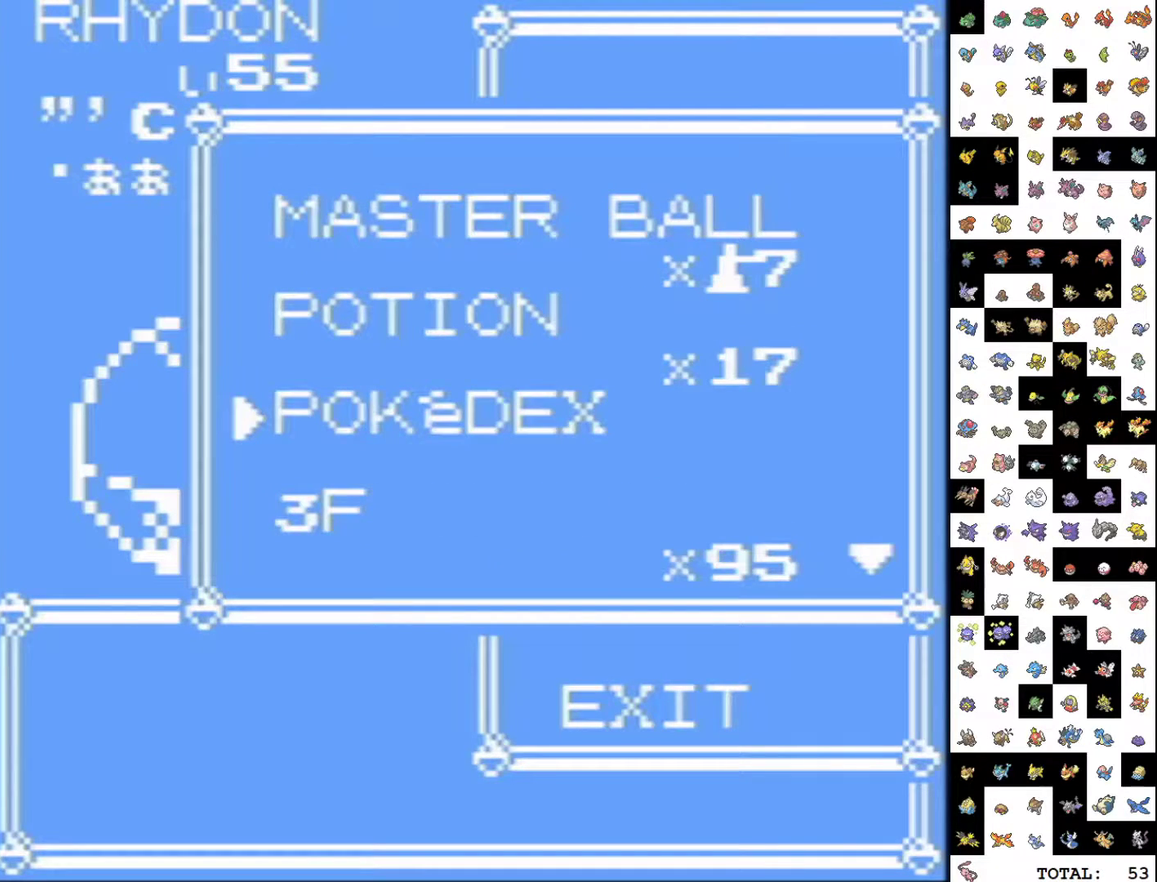
Gameplay with a controller (Nintendo layout); each line is a JSON object with the inputs held at the frame after it. "events" lists button and stick changes between this image and that frame as [ms after this image, input, new state], when the widget could be followed in between. Not read: L3 R3.
{"buttons": ["START"], "events": [[183, "B", "down"], [267, "B", "up"], [333, "START", "down"]]}
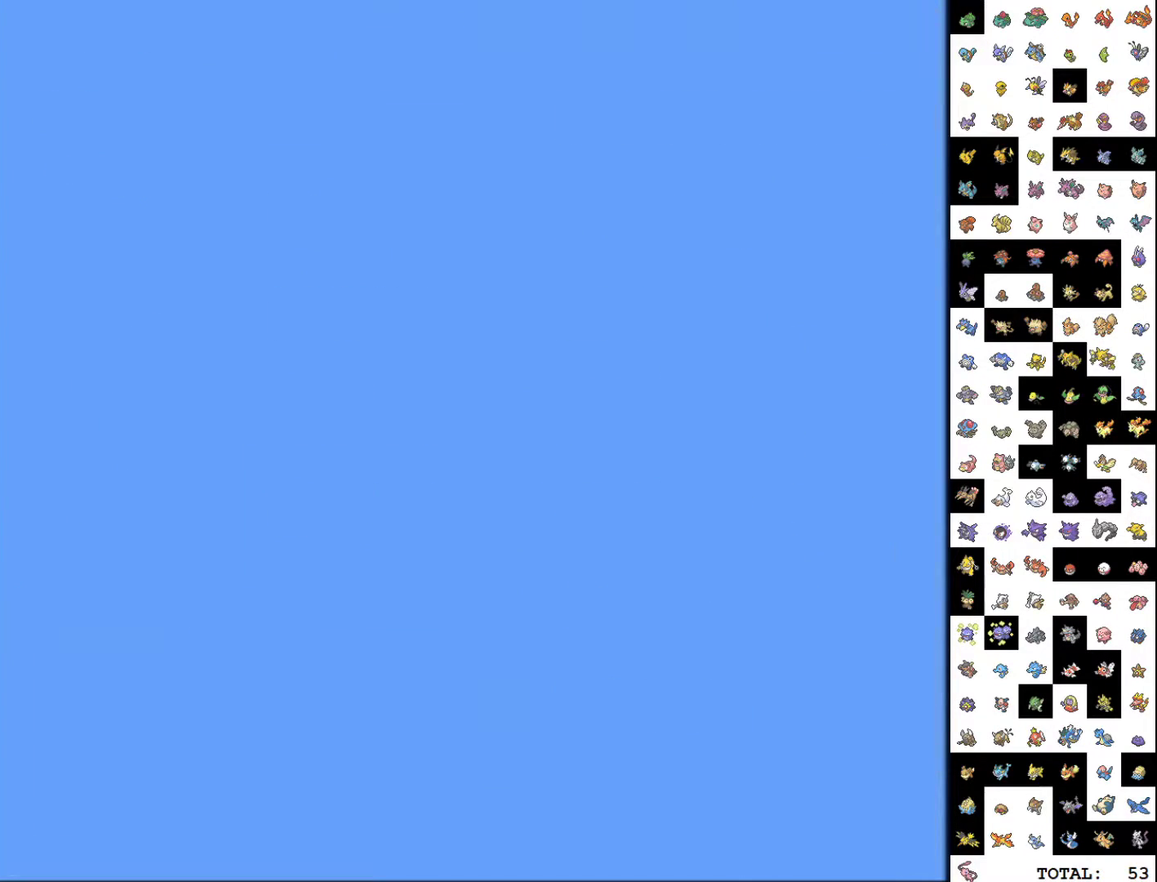
{"buttons": ["START"], "events": [[83, "START", "up"], [267, "START", "down"]]}
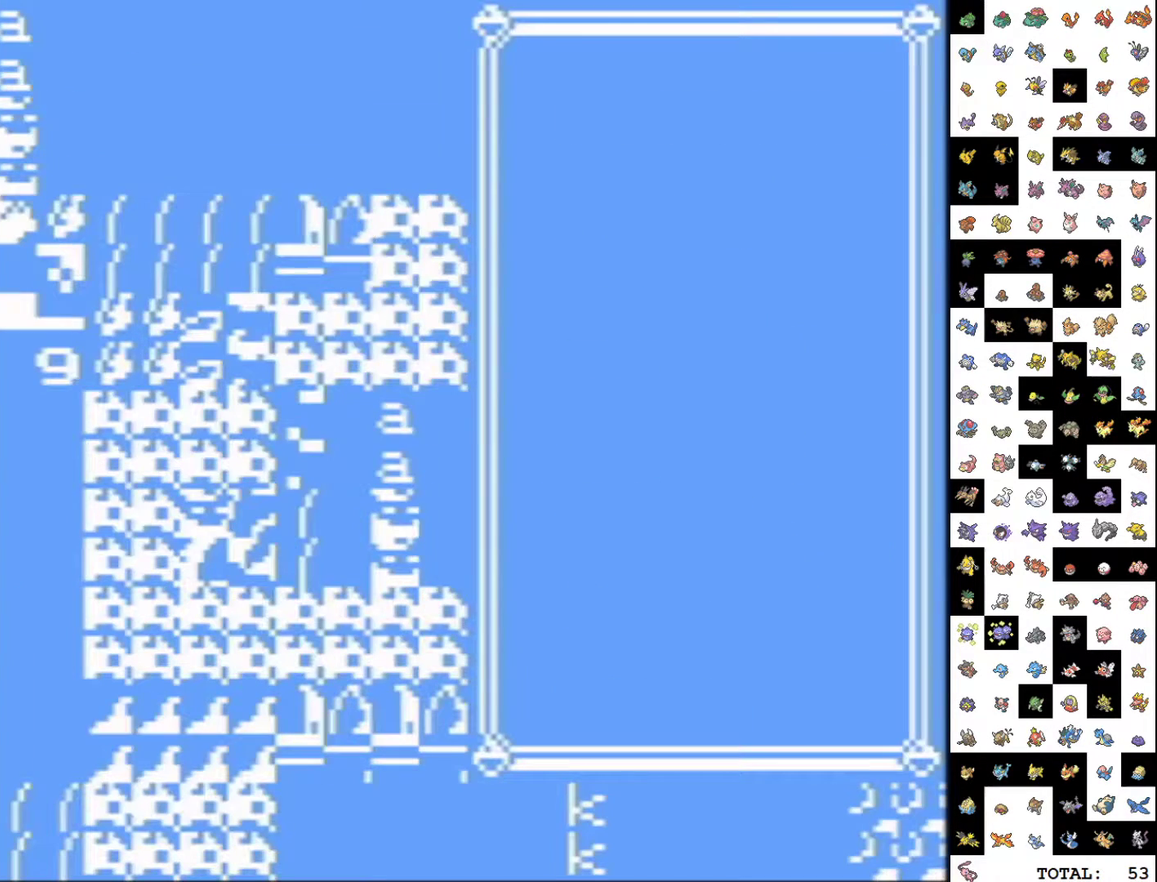
{"buttons": [], "events": [[83, "START", "up"], [183, "A", "down"], [367, "A", "up"]]}
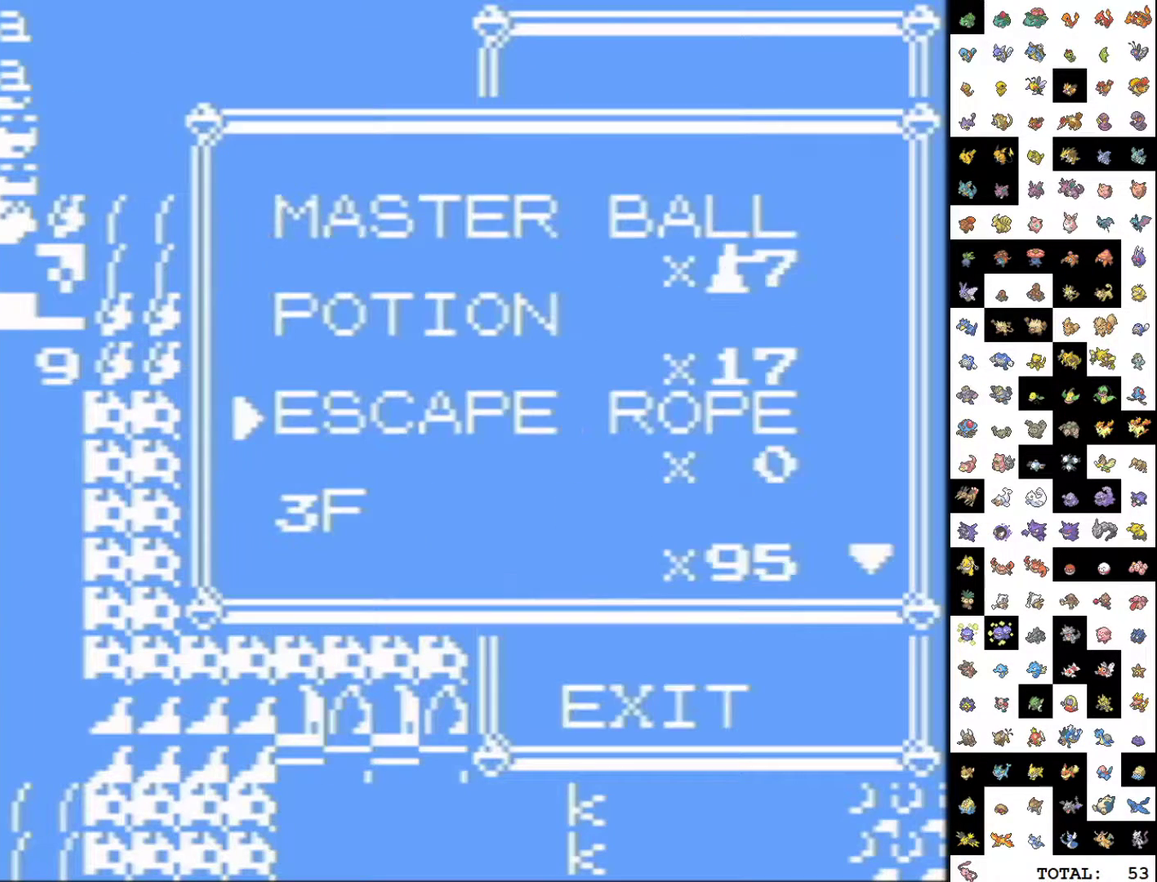
{"buttons": ["DPAD_UP"], "events": [[67, "SELECT", "down"], [200, "DPAD_UP", "down"], [233, "SELECT", "up"]]}
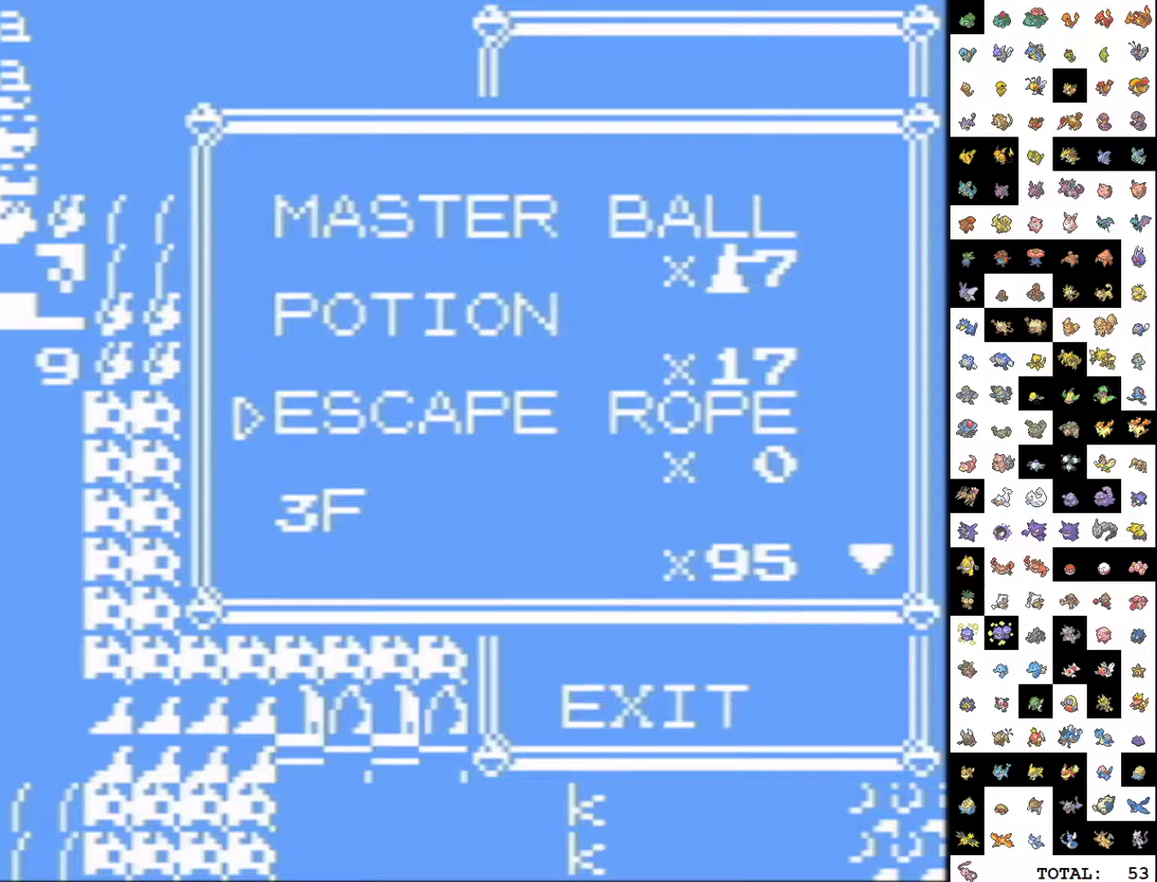
{"buttons": ["DPAD_UP"], "events": []}
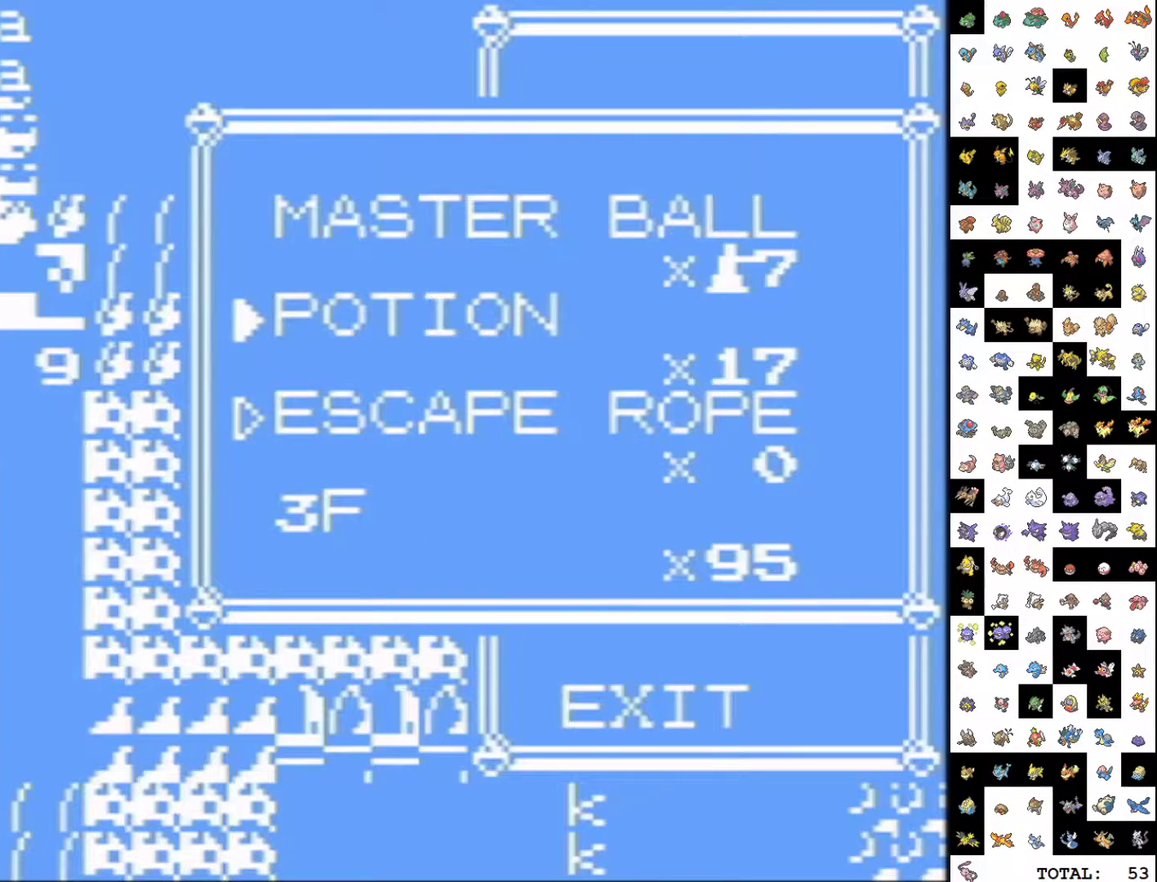
{"buttons": ["DPAD_UP"], "events": []}
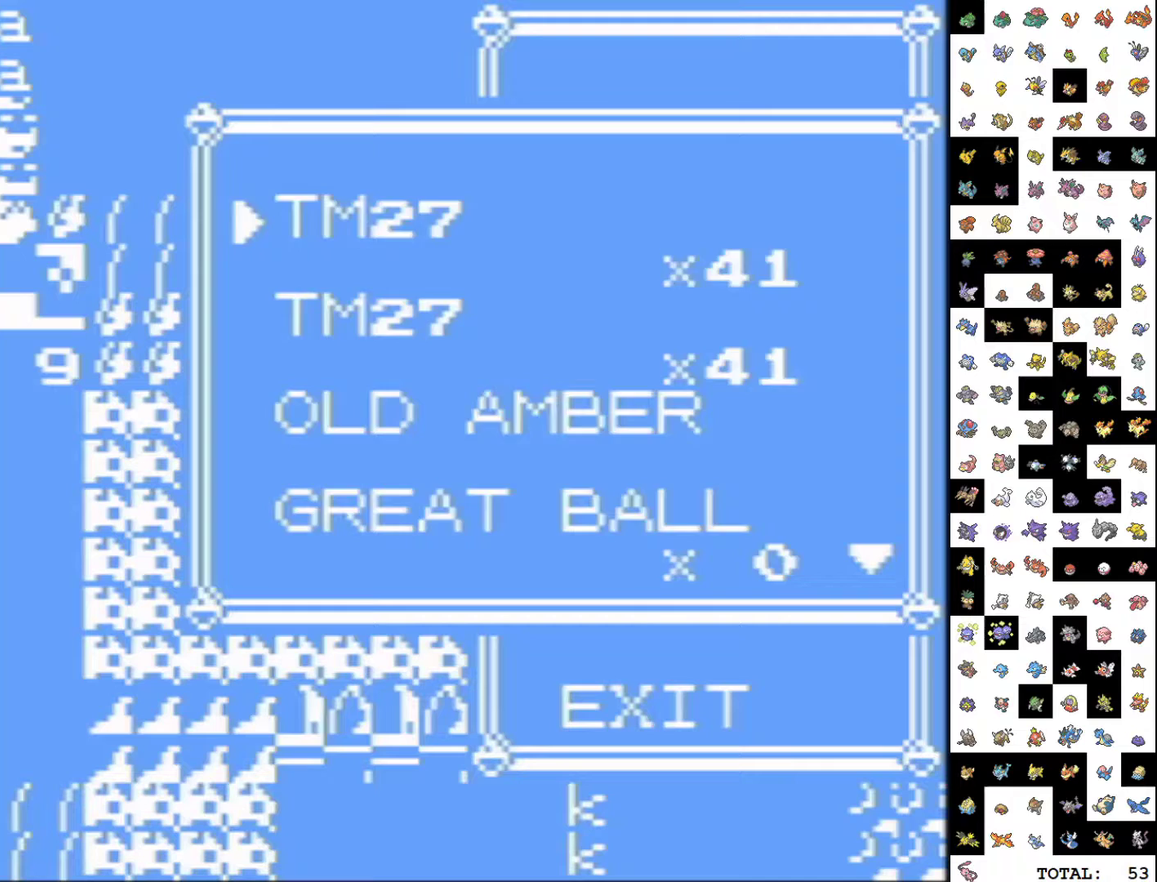
{"buttons": [], "events": [[500, "DPAD_UP", "up"]]}
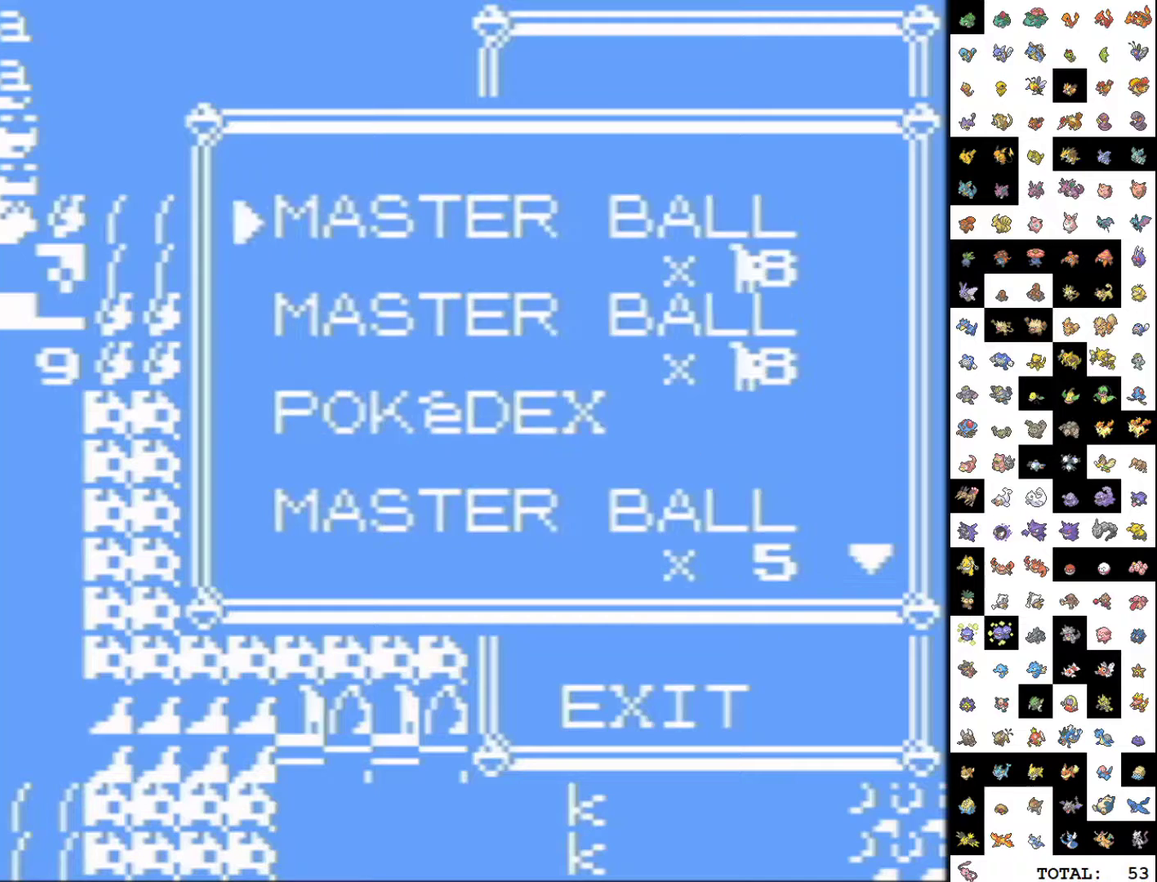
{"buttons": ["DPAD_DOWN"], "events": [[300, "DPAD_DOWN", "down"], [400, "DPAD_DOWN", "up"], [467, "DPAD_DOWN", "down"]]}
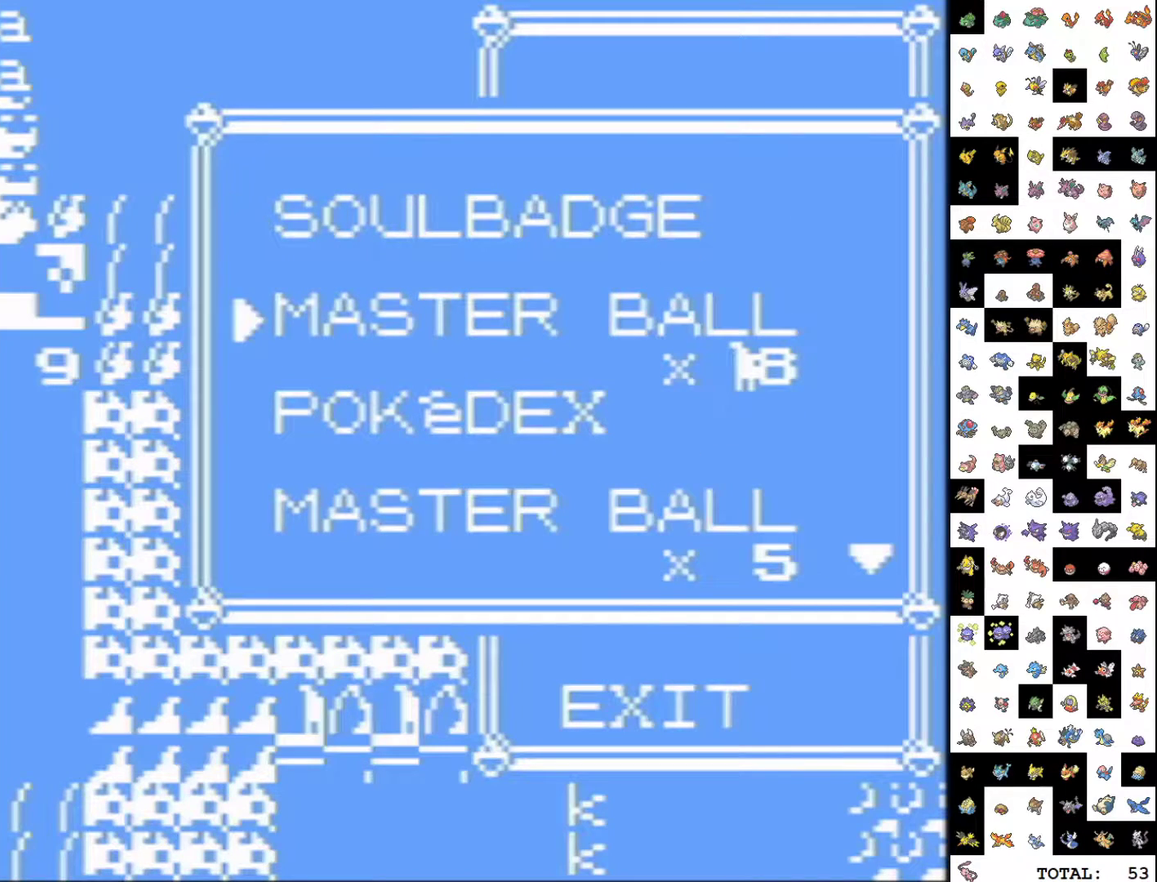
{"buttons": [], "events": [[133, "DPAD_DOWN", "up"], [150, "SELECT", "down"], [250, "SELECT", "up"]]}
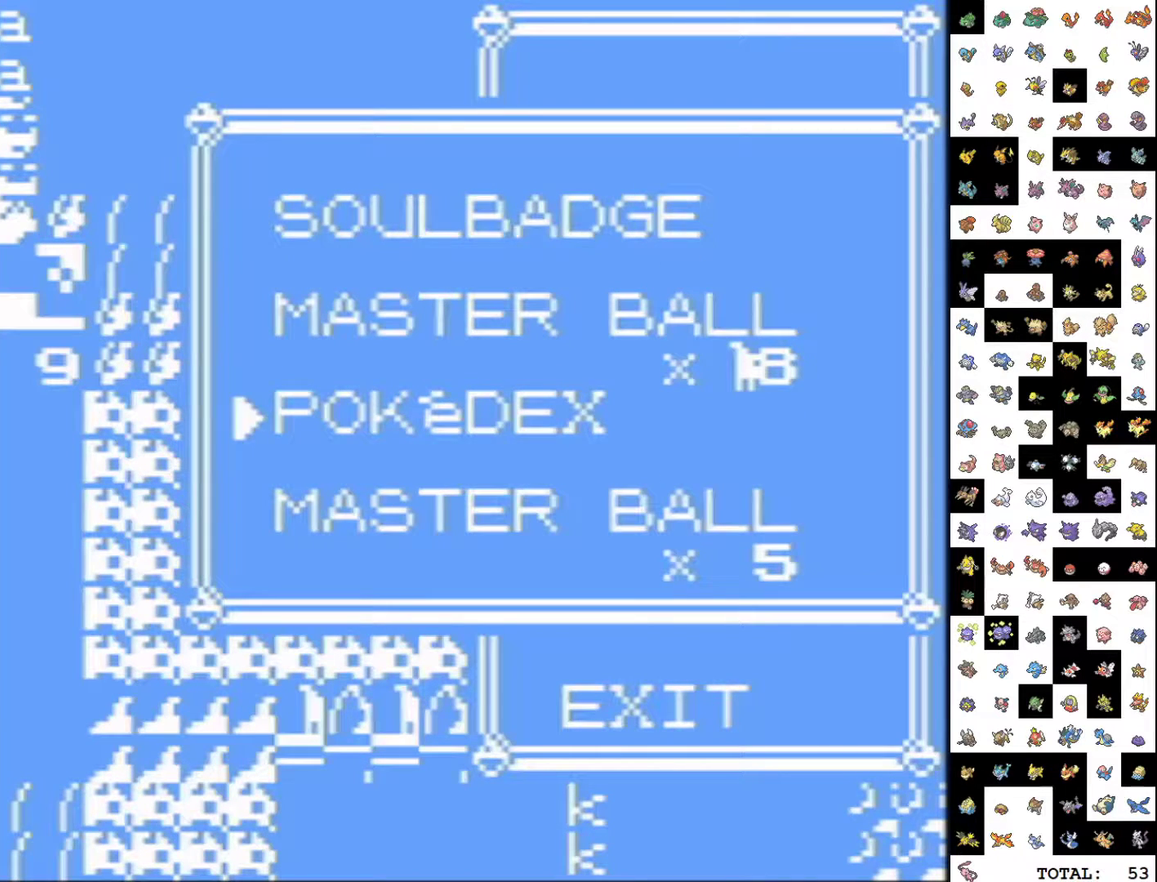
{"buttons": ["DPAD_DOWN"], "events": [[150, "DPAD_DOWN", "down"], [233, "DPAD_LEFT", "down"], [317, "START", "down"], [367, "DPAD_LEFT", "up"], [483, "START", "up"]]}
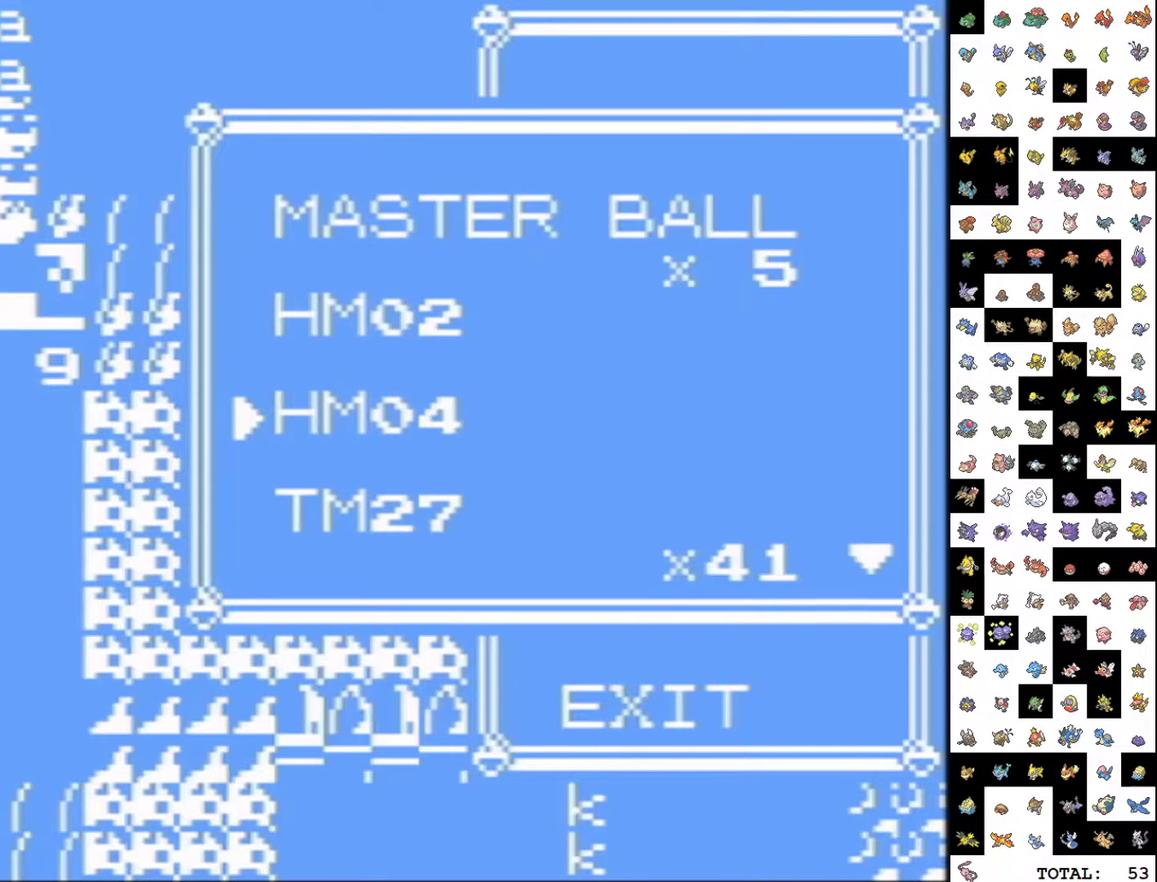
{"buttons": [], "events": [[83, "DPAD_DOWN", "up"], [267, "SELECT", "down"], [367, "SELECT", "up"]]}
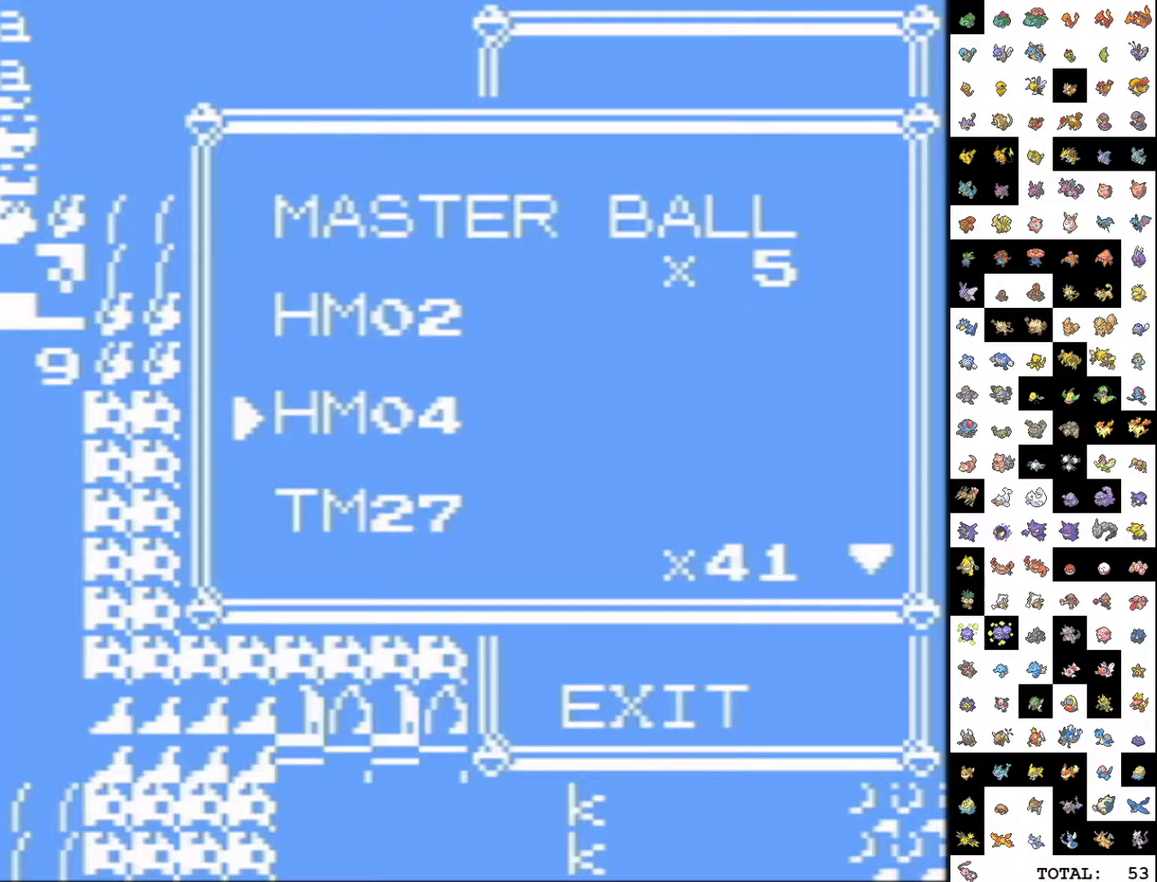
{"buttons": ["DPAD_DOWN", "DPAD_LEFT"], "events": [[317, "DPAD_DOWN", "down"], [433, "DPAD_LEFT", "down"]]}
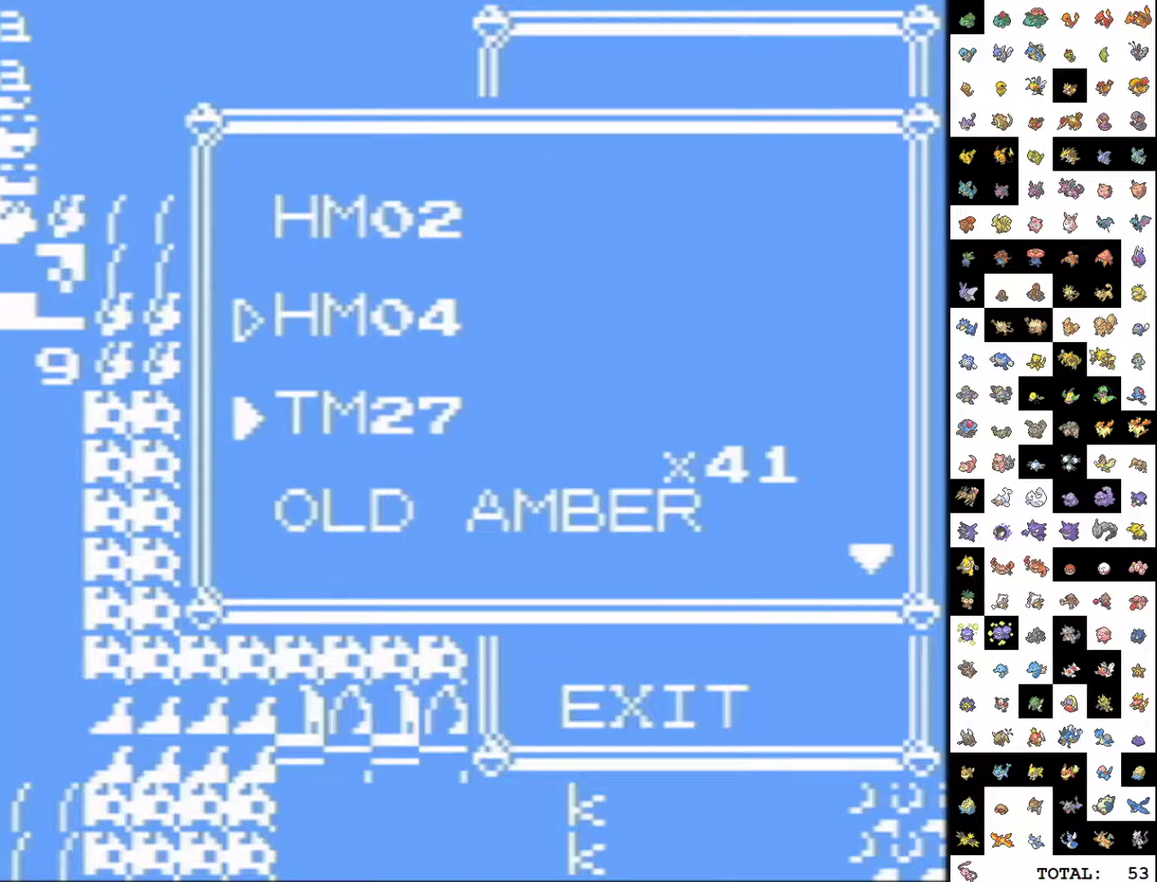
{"buttons": ["DPAD_DOWN"], "events": [[83, "SELECT", "down"], [117, "DPAD_LEFT", "up"], [233, "SELECT", "up"]]}
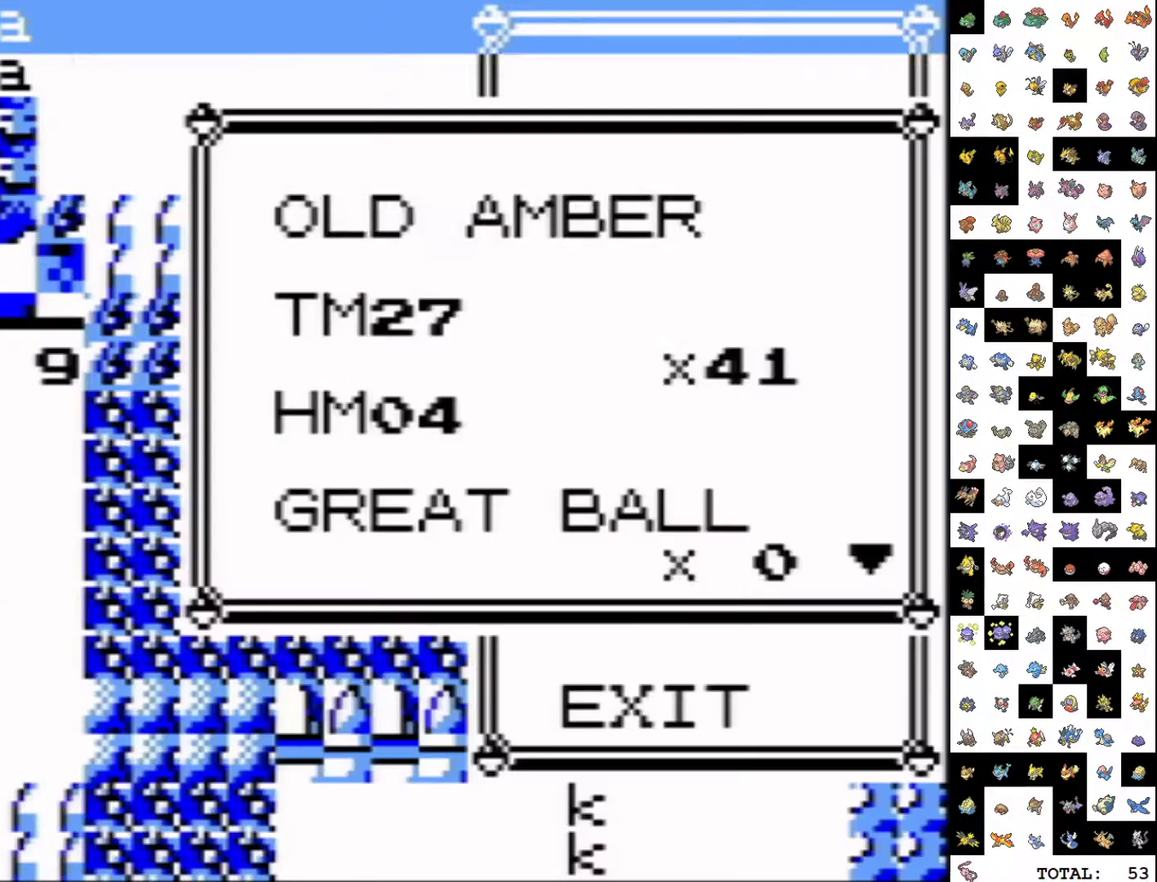
{"buttons": ["DPAD_DOWN"], "events": []}
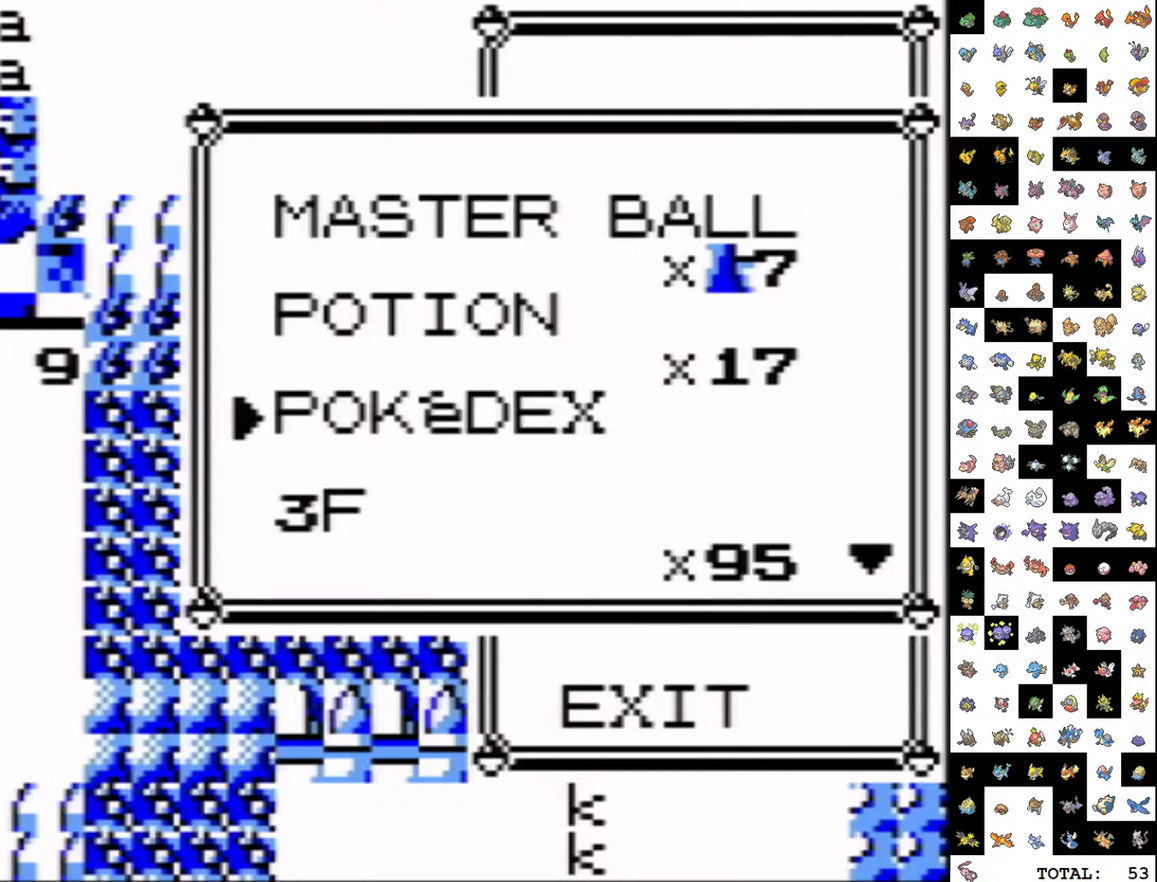
{"buttons": ["DPAD_DOWN"], "events": [[233, "DPAD_DOWN", "up"], [450, "DPAD_DOWN", "down"]]}
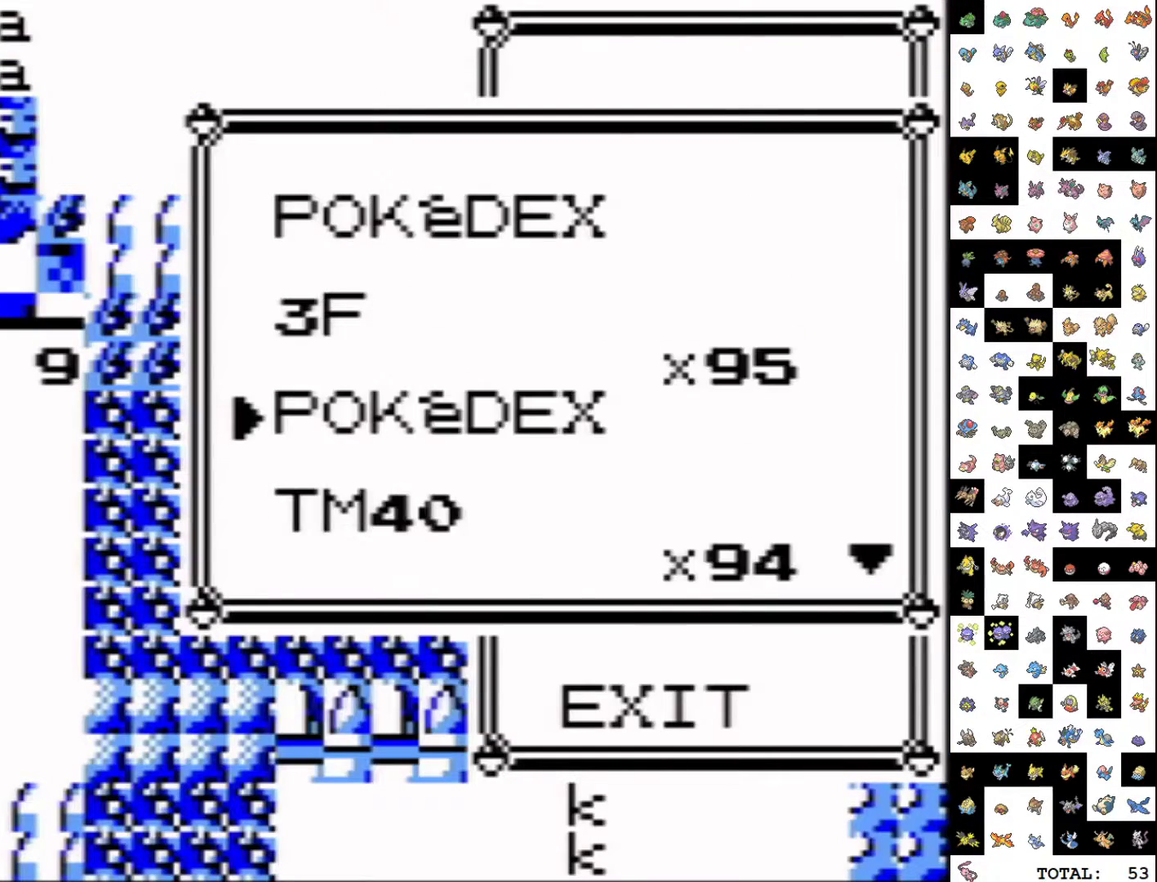
{"buttons": [], "events": [[83, "DPAD_DOWN", "up"], [133, "DPAD_DOWN", "down"], [267, "DPAD_DOWN", "up"], [367, "DPAD_DOWN", "down"], [500, "DPAD_DOWN", "up"]]}
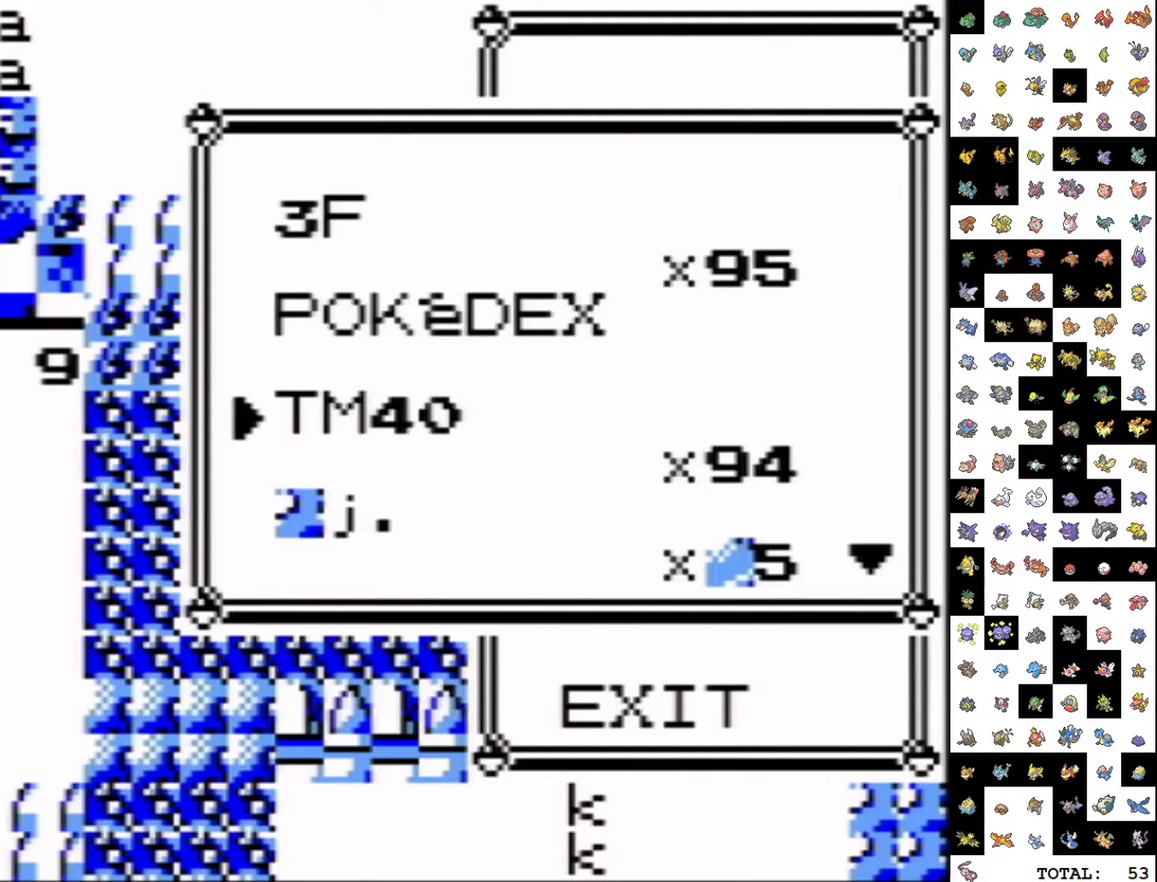
{"buttons": ["DPAD_DOWN"], "events": [[183, "A", "down"], [300, "A", "up"], [417, "DPAD_DOWN", "down"]]}
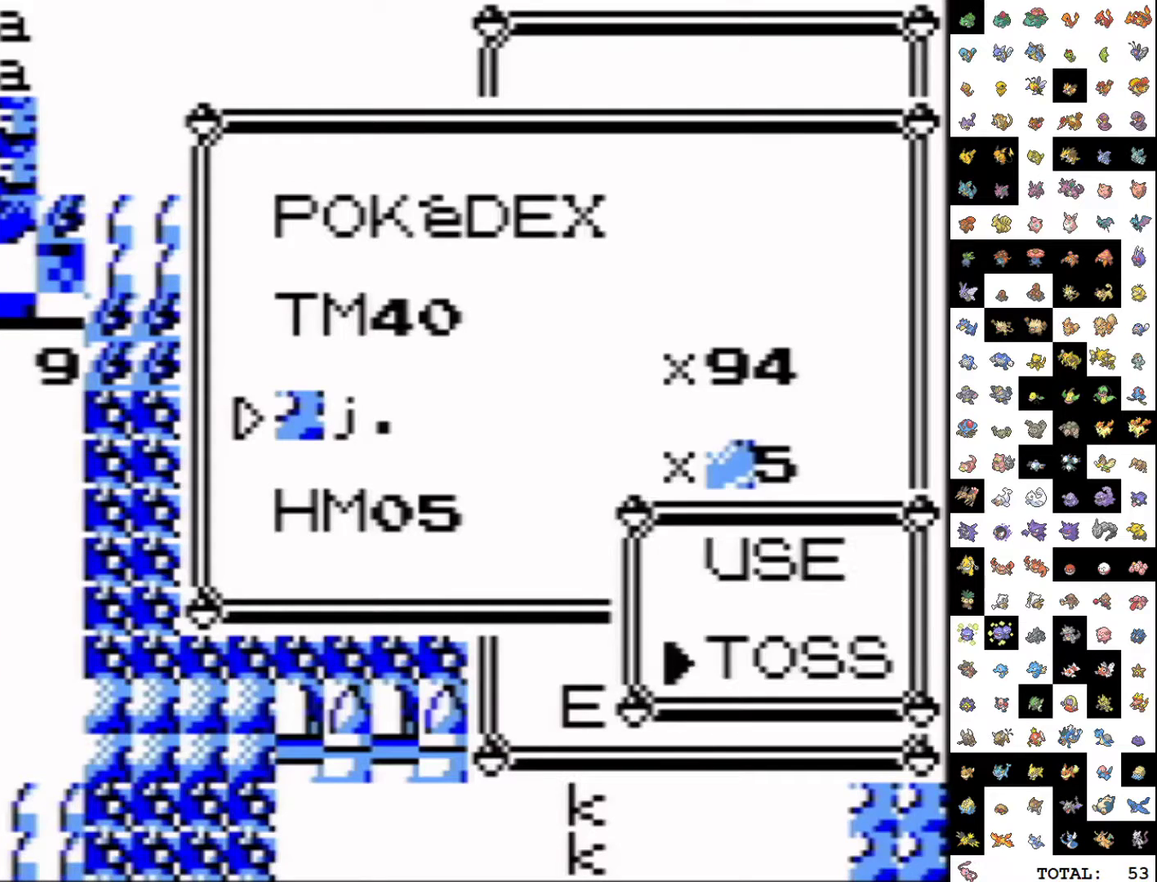
{"buttons": [], "events": [[67, "A", "down"], [83, "DPAD_DOWN", "up"], [183, "A", "up"], [233, "DPAD_DOWN", "down"], [400, "DPAD_DOWN", "up"], [417, "A", "down"], [500, "A", "up"]]}
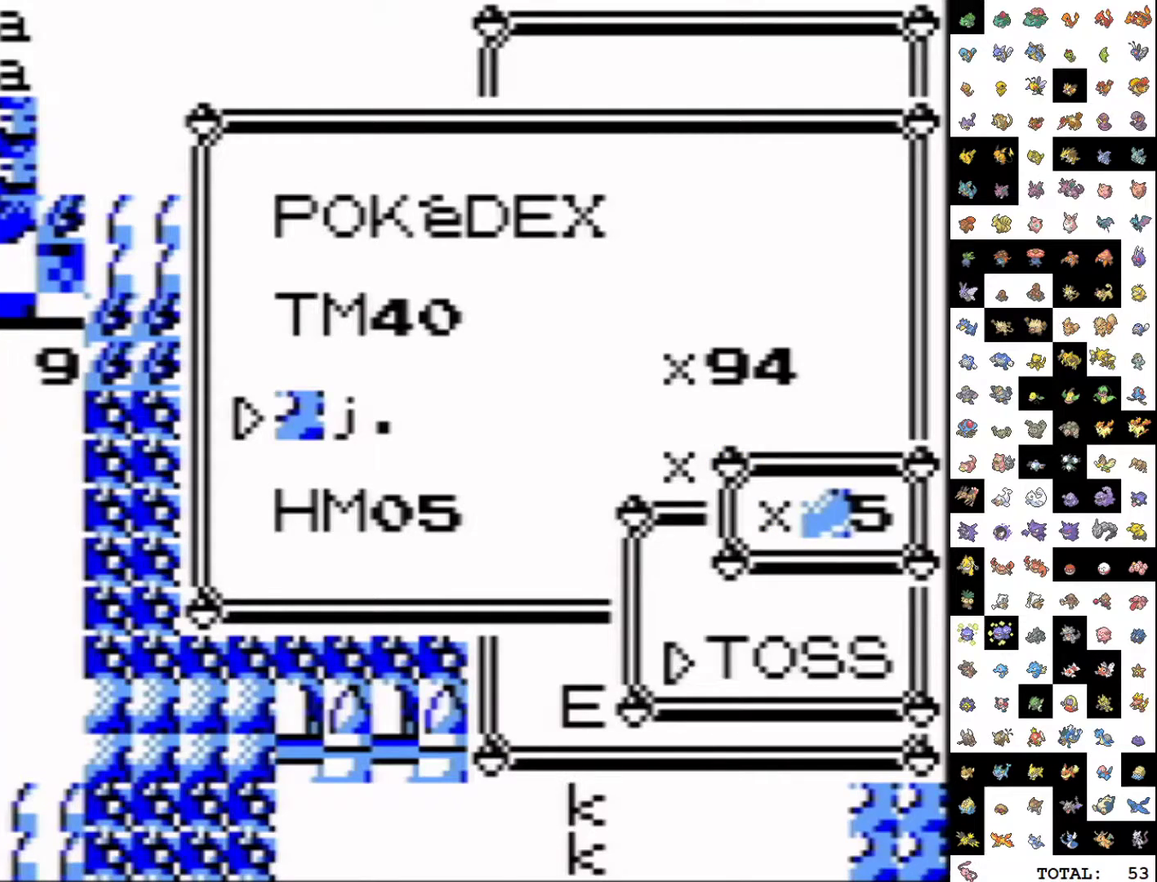
{"buttons": [], "events": [[67, "A", "down"], [167, "A", "up"], [233, "A", "down"], [300, "A", "up"], [350, "A", "down"], [433, "A", "up"]]}
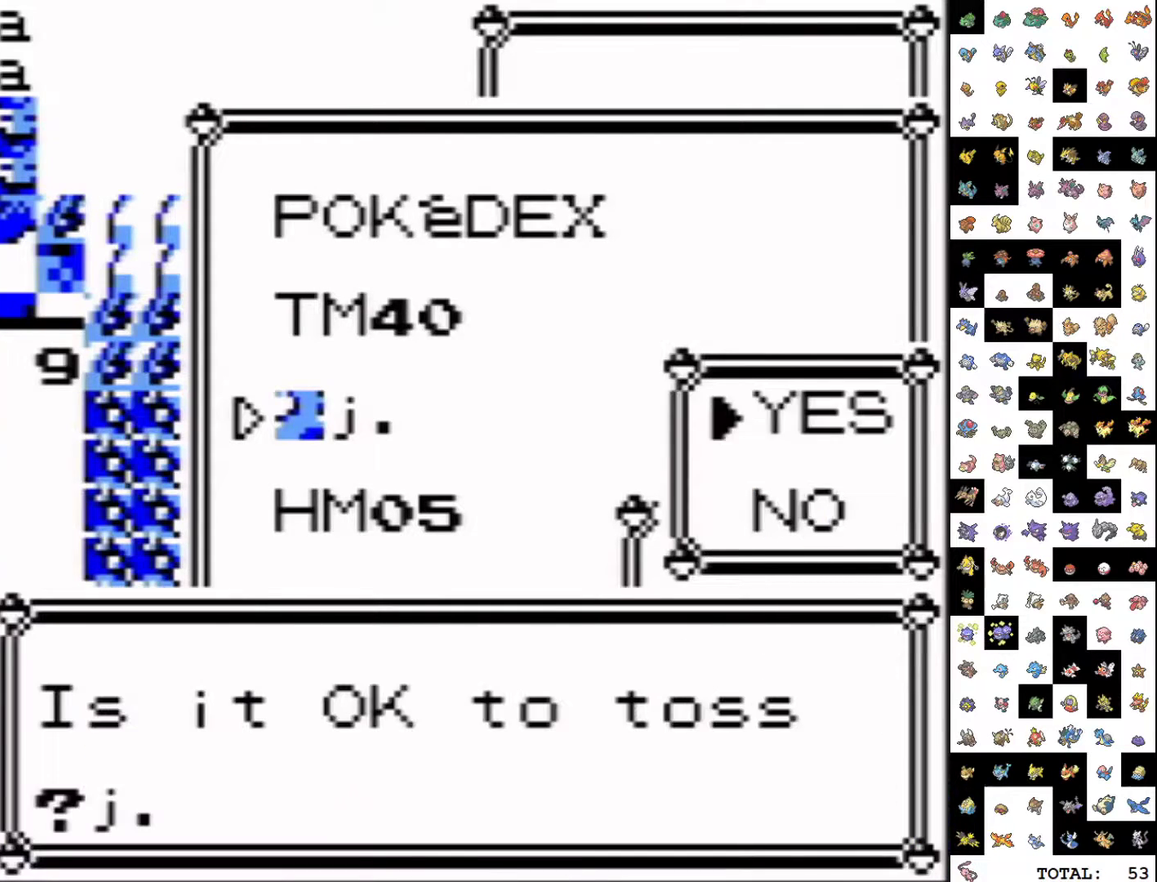
{"buttons": ["DPAD_DOWN"], "events": [[283, "DPAD_DOWN", "down"], [300, "B", "down"], [417, "B", "up"]]}
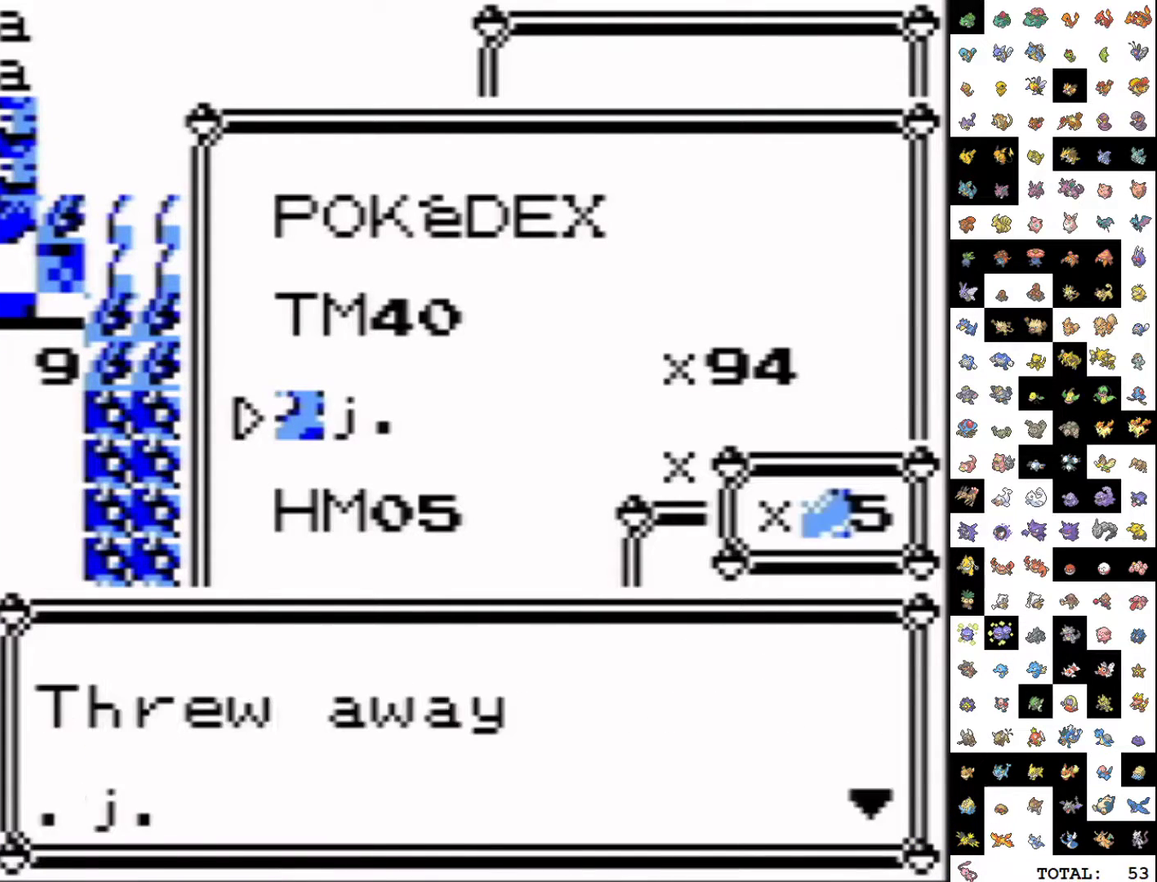
{"buttons": ["DPAD_DOWN"], "events": []}
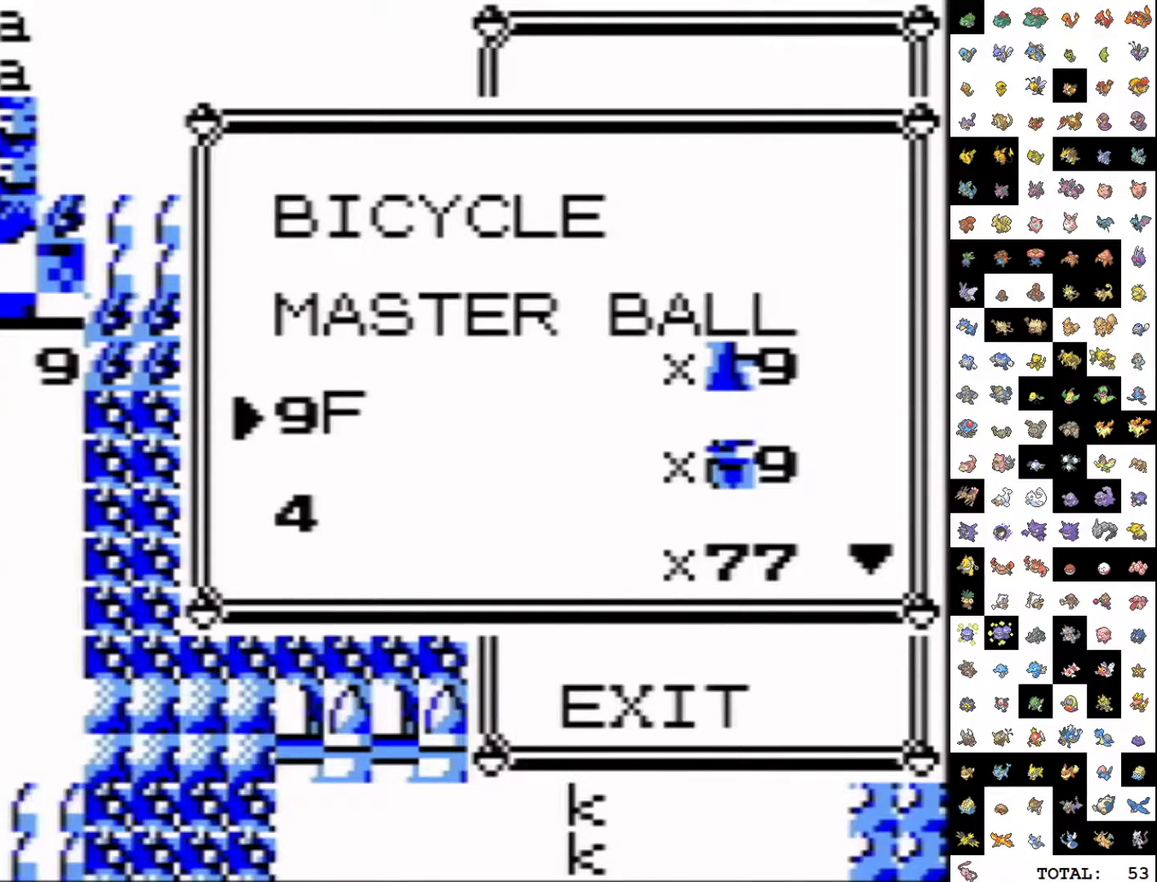
{"buttons": [], "events": [[83, "DPAD_DOWN", "up"], [217, "A", "down"], [283, "A", "up"], [400, "B", "down"], [483, "B", "up"]]}
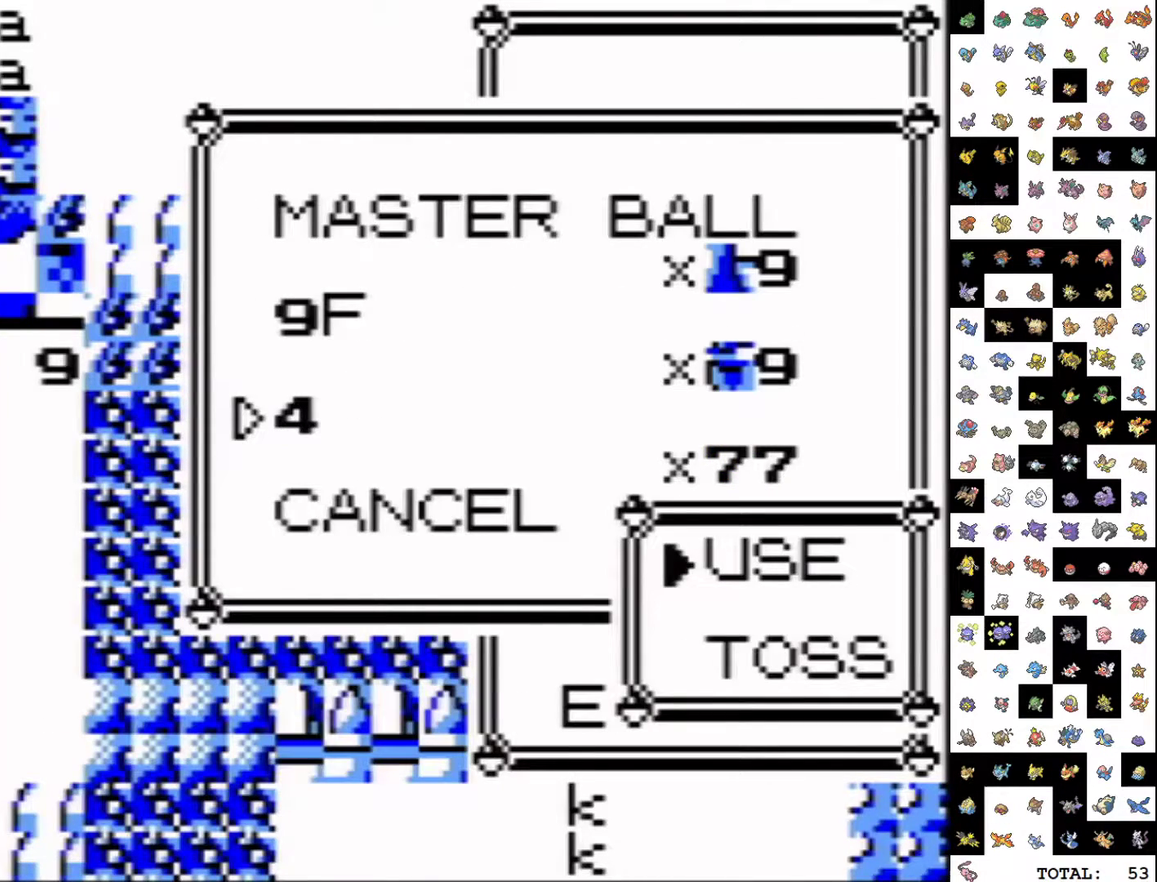
{"buttons": ["A", "DPAD_UP"], "events": [[283, "DPAD_UP", "down"], [350, "A", "down"], [400, "A", "up"], [450, "A", "down"]]}
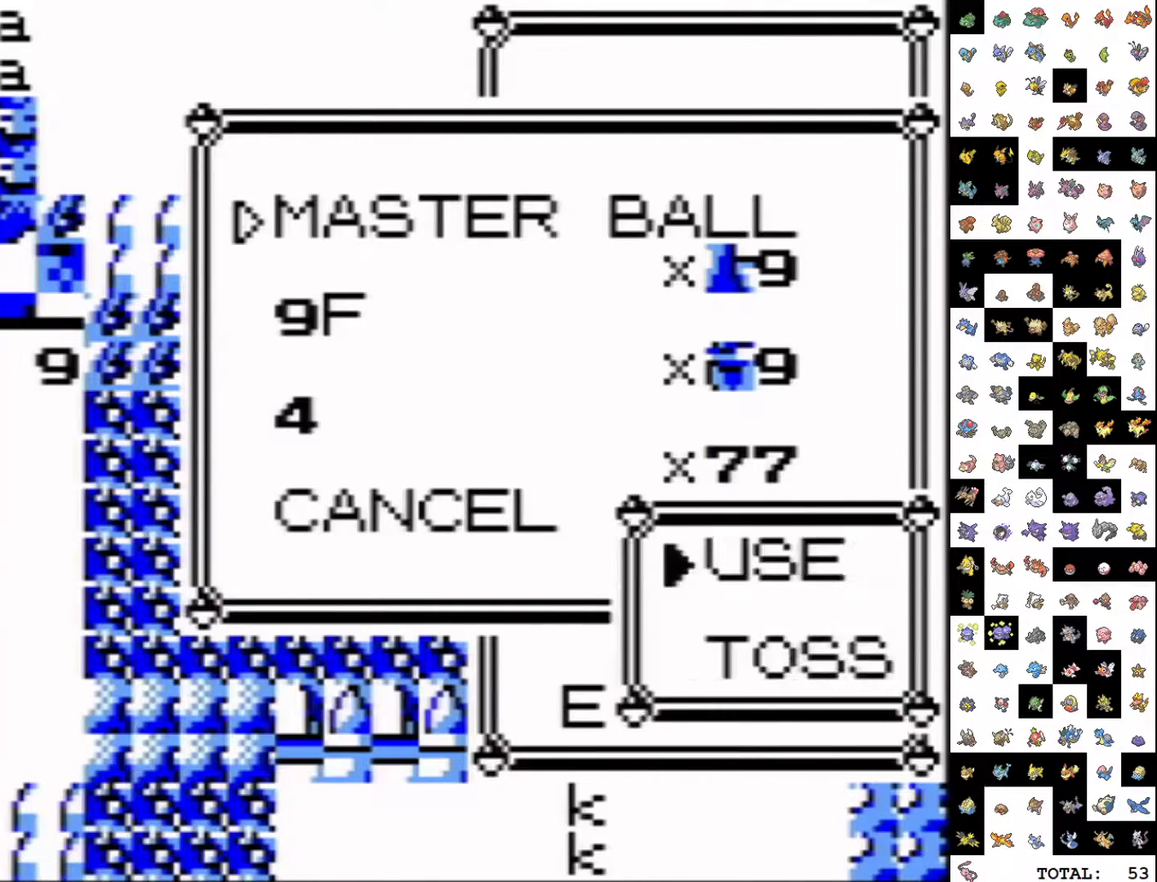
{"buttons": [], "events": [[50, "A", "up"], [117, "DPAD_UP", "up"]]}
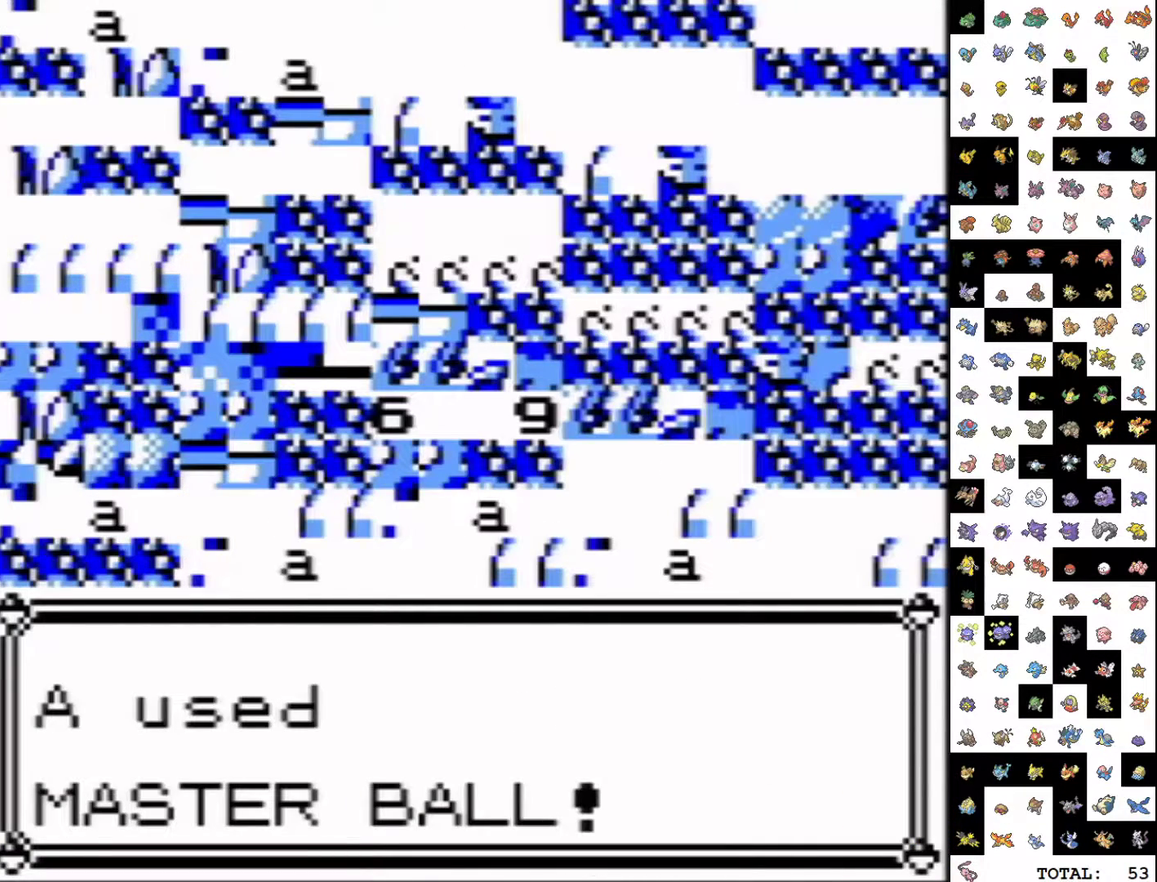
{"buttons": [], "events": []}
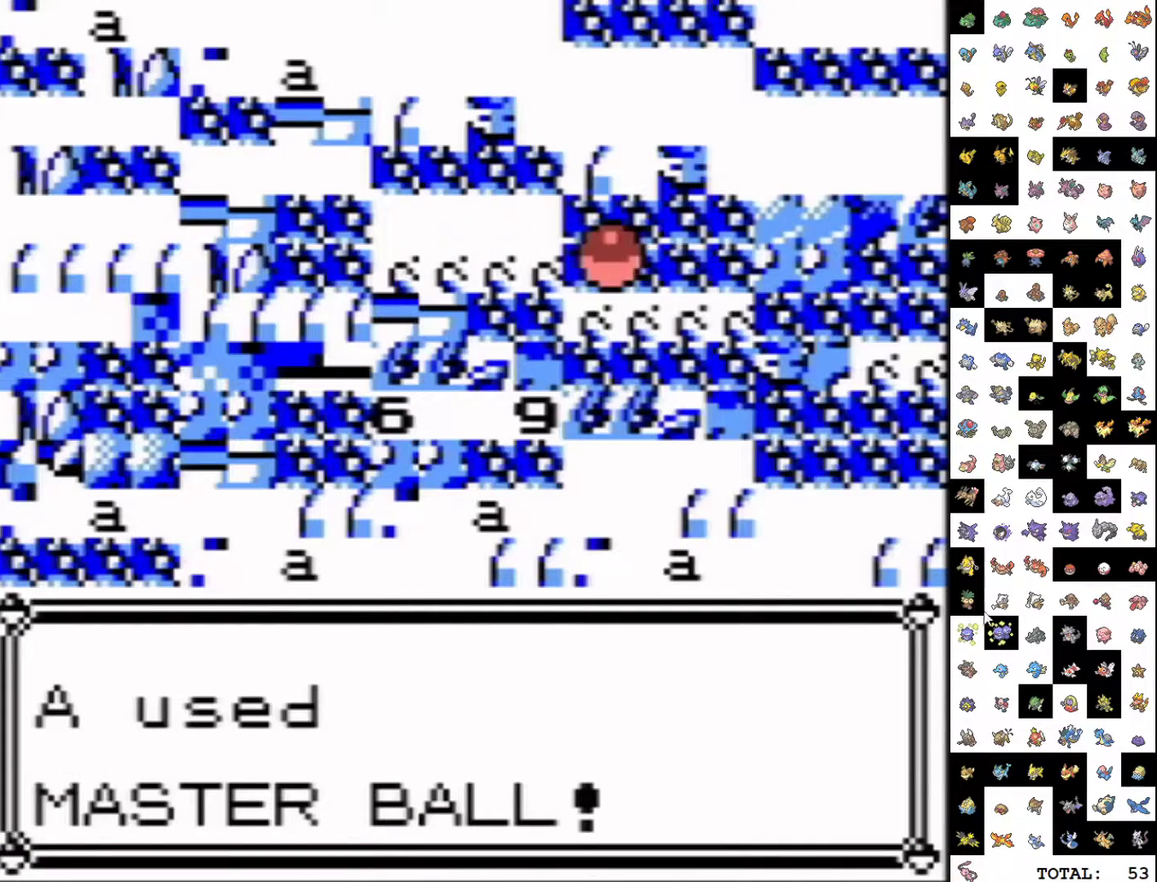
{"buttons": [], "events": []}
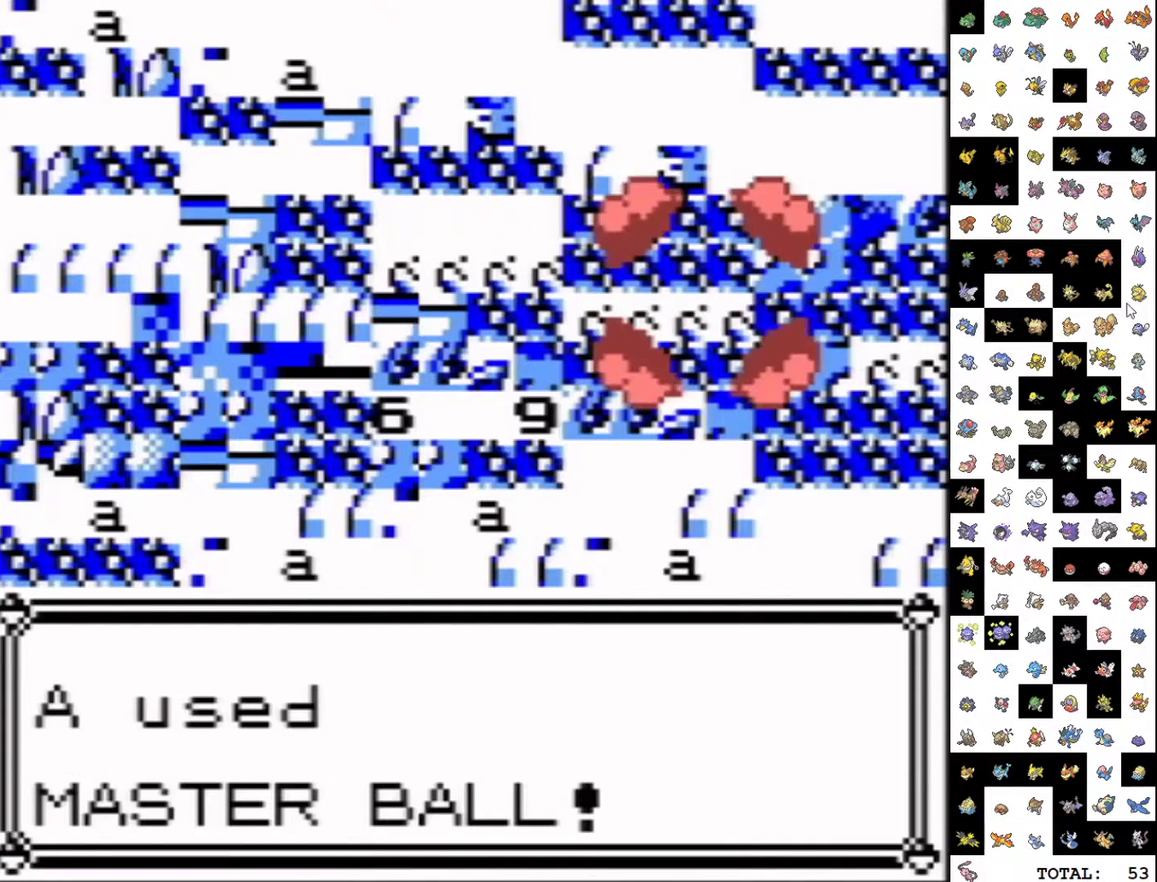
{"buttons": [], "events": []}